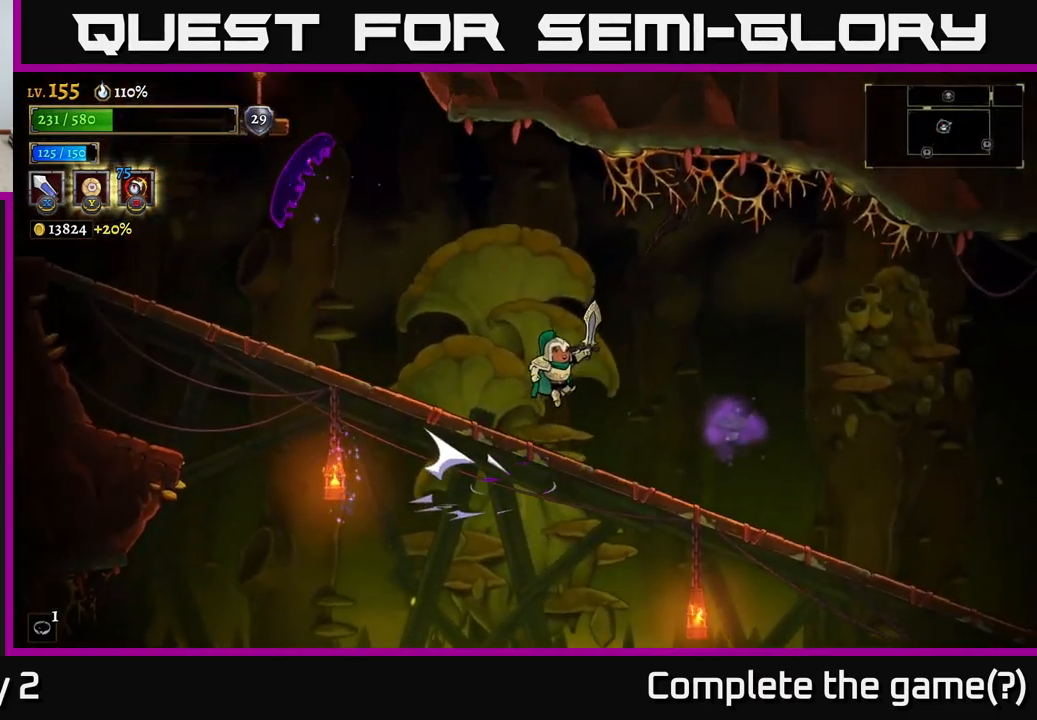
Gameplay with a controller (Xbox layout); each line is a JSON object with the inputs held at the frame after it. "events" lists button and stick changes between this image and that frame as [ms after this image, input, new state], when the widget could be followed in between.
{"buttons": ["L2"], "left_stick": "left", "right_stick": "center", "events": [[33, "left_stick", "left"], [150, "A", "up"], [383, "L2", "down"]]}
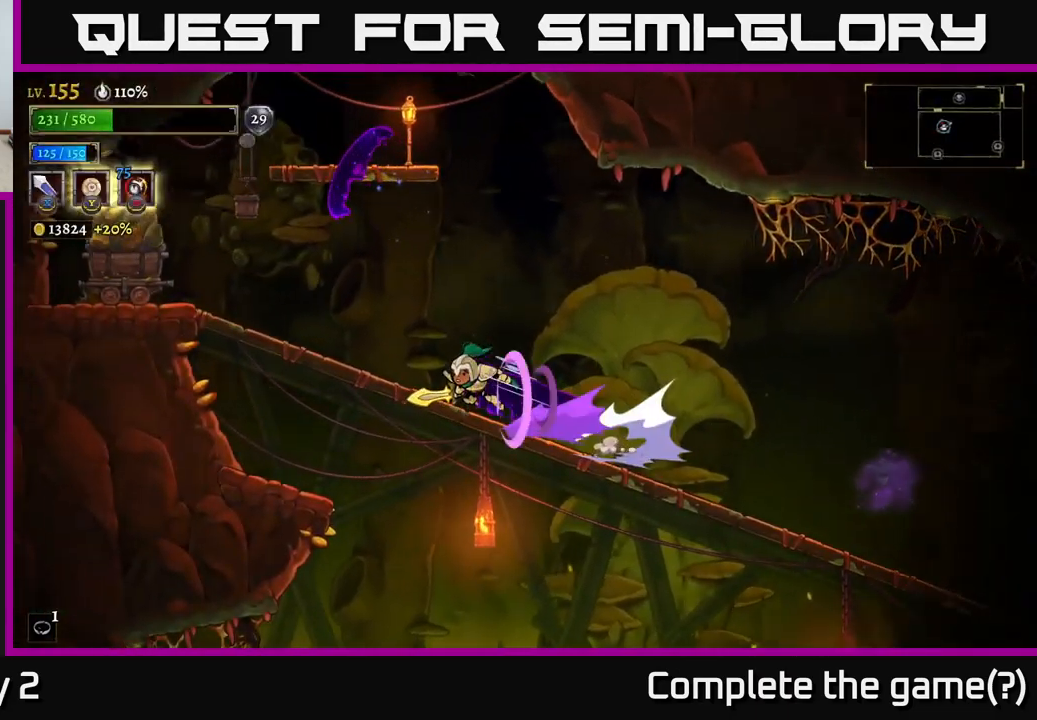
{"buttons": [], "left_stick": "left", "right_stick": "center", "events": [[450, "L2", "up"]]}
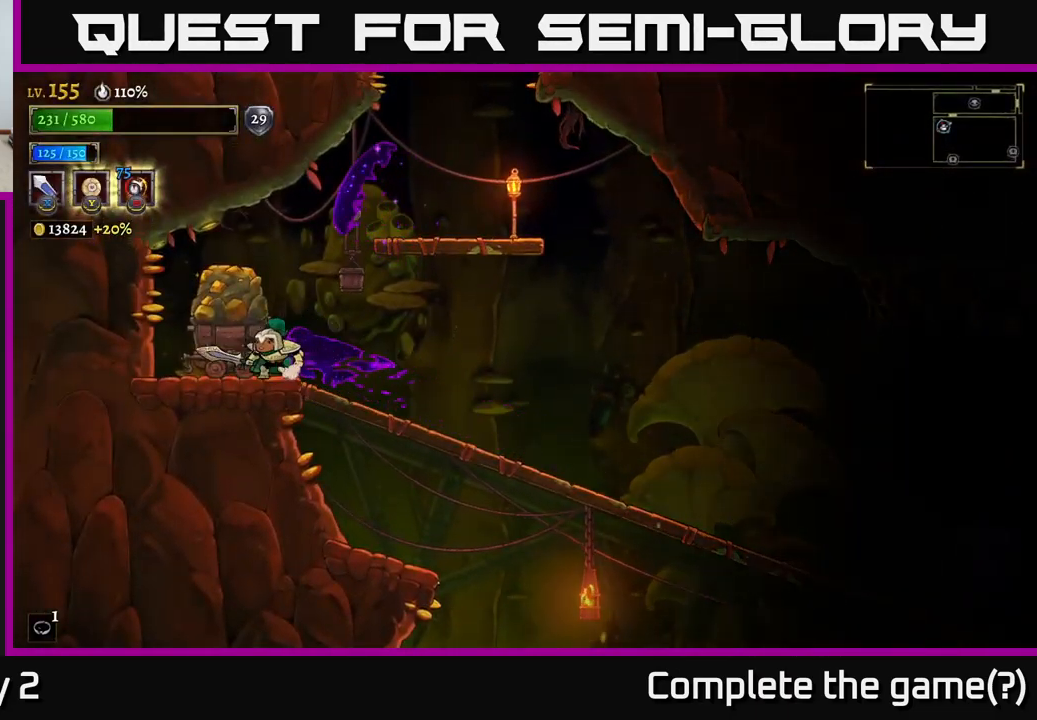
{"buttons": [], "left_stick": "left", "right_stick": "center", "events": [[34, "left_stick", "center"], [167, "left_stick", "right"], [317, "X", "down"], [317, "left_stick", "left"], [434, "X", "up"]]}
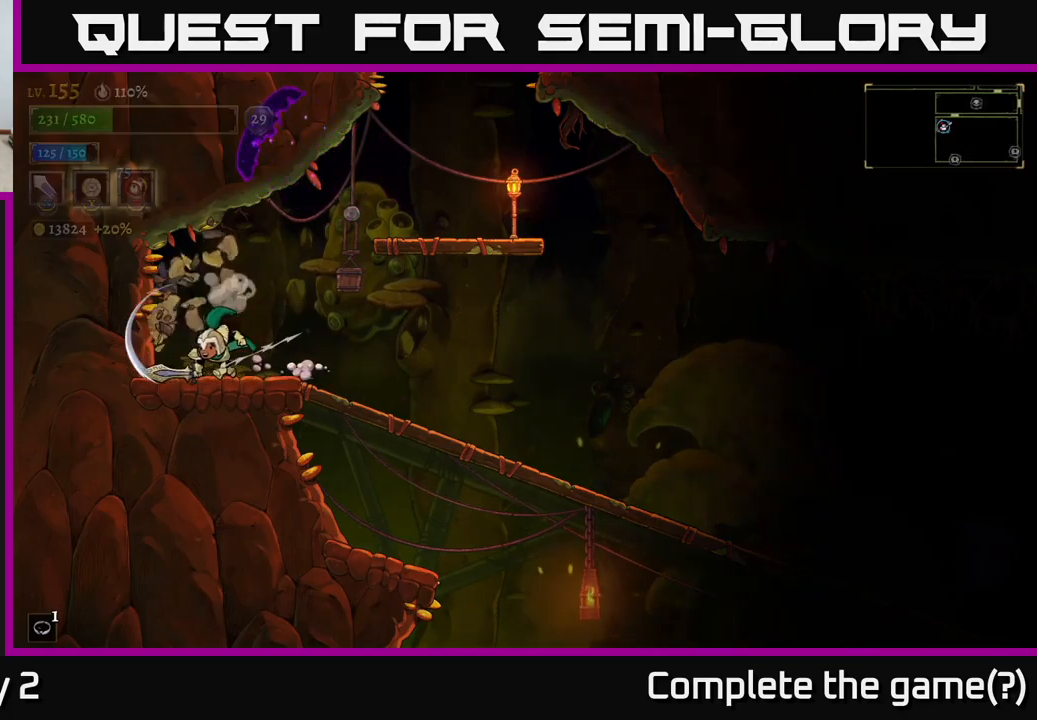
{"buttons": [], "left_stick": "right", "right_stick": "center", "events": [[150, "left_stick", "up"], [200, "left_stick", "right"], [250, "A", "down"], [450, "A", "up"]]}
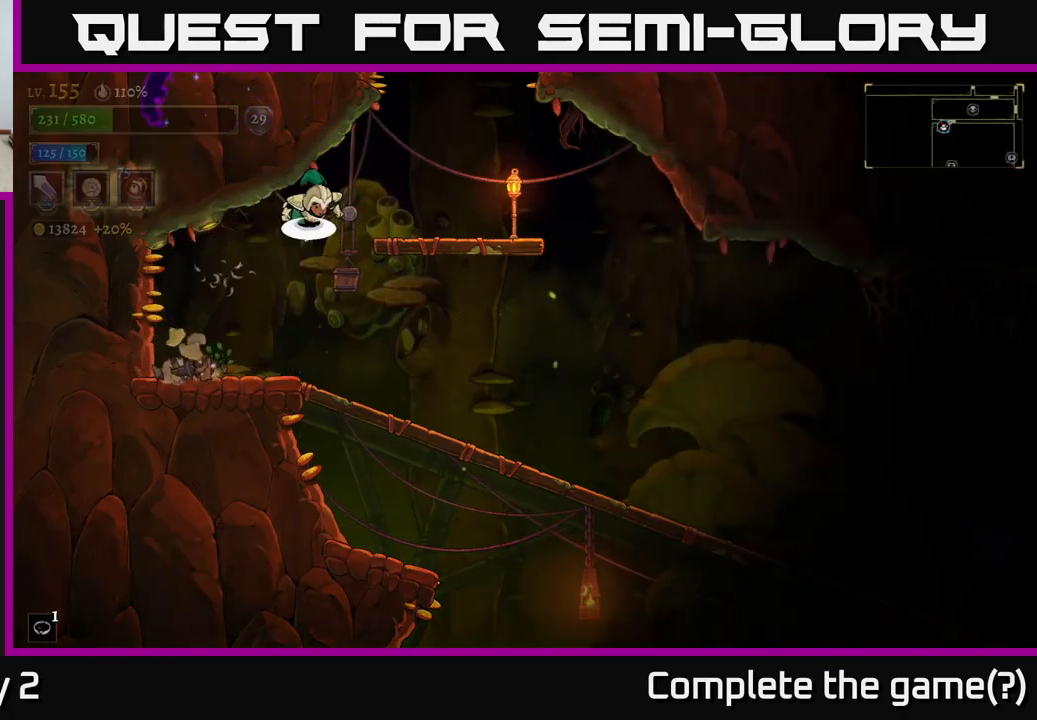
{"buttons": ["A"], "left_stick": "center", "right_stick": "center", "events": [[50, "A", "down"], [150, "A", "up"], [434, "left_stick", "center"], [450, "A", "down"]]}
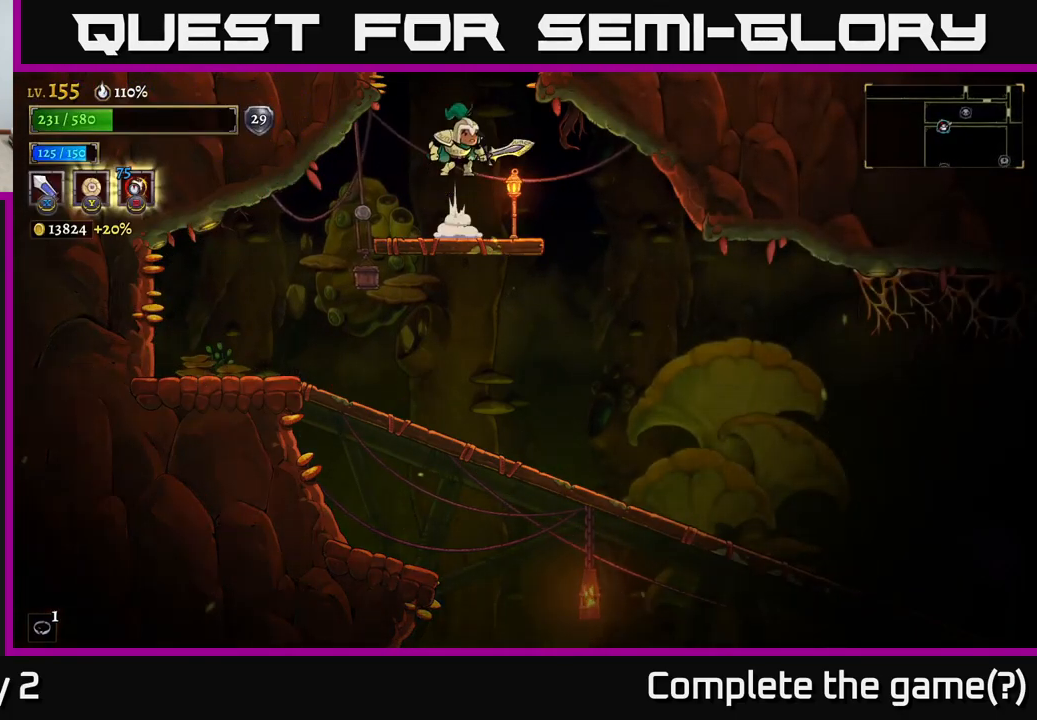
{"buttons": [], "left_stick": "center", "right_stick": "center", "events": [[350, "A", "up"]]}
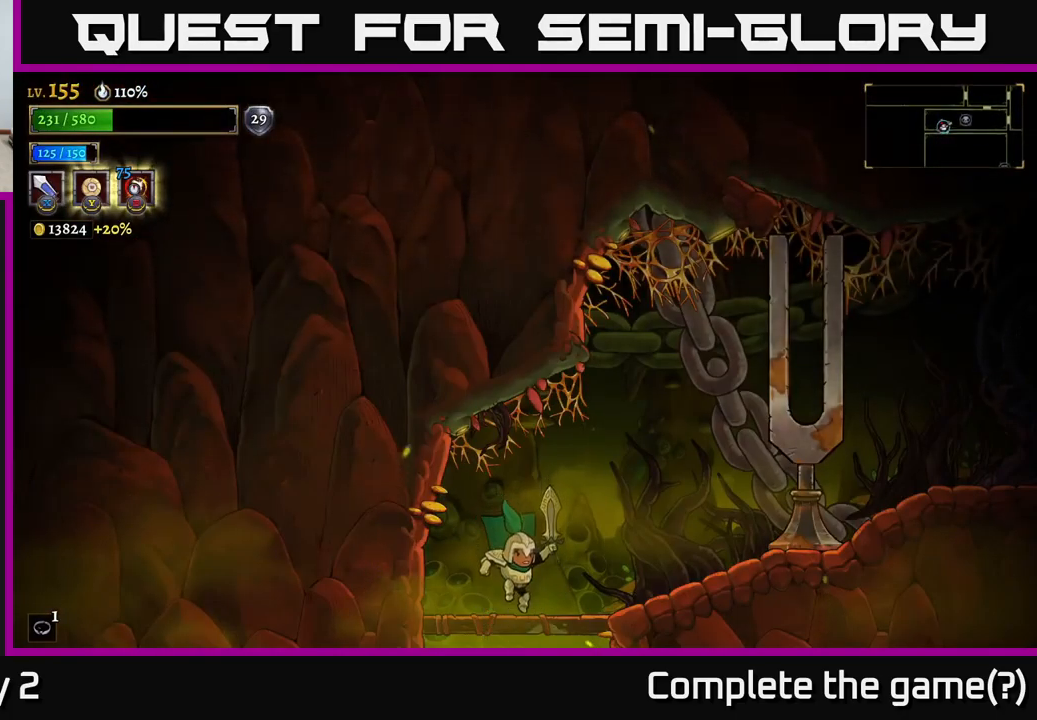
{"buttons": [], "left_stick": "center", "right_stick": "center", "events": [[67, "SELECT", "down"], [217, "SELECT", "up"]]}
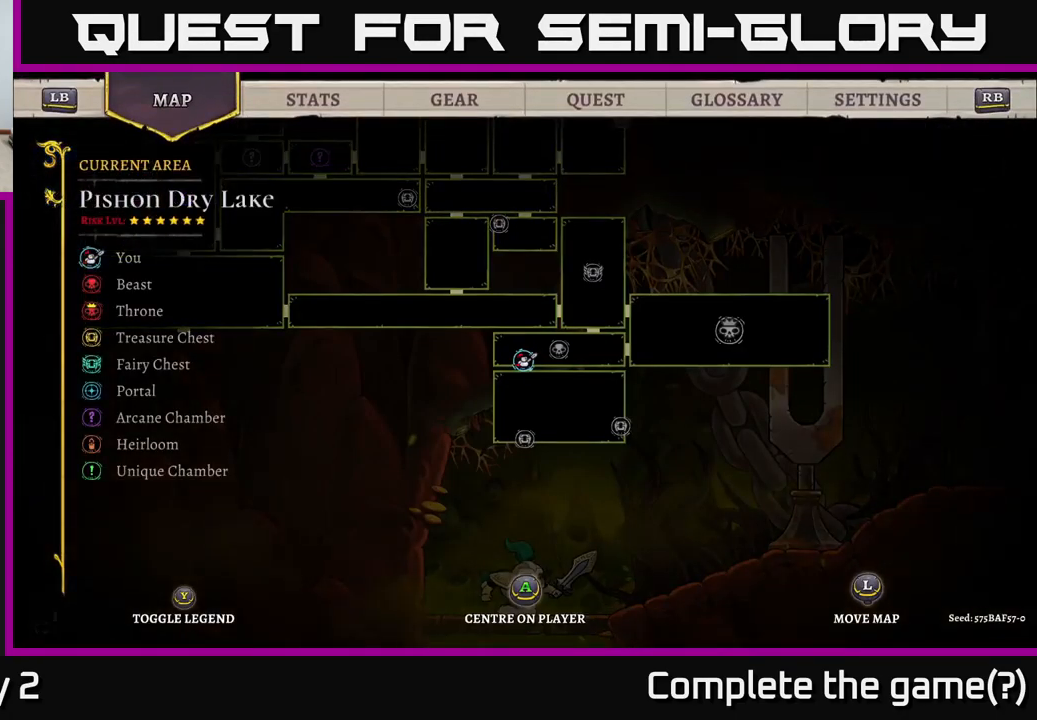
{"buttons": [], "left_stick": "center", "right_stick": "center", "events": [[367, "SELECT", "down"], [450, "SELECT", "up"]]}
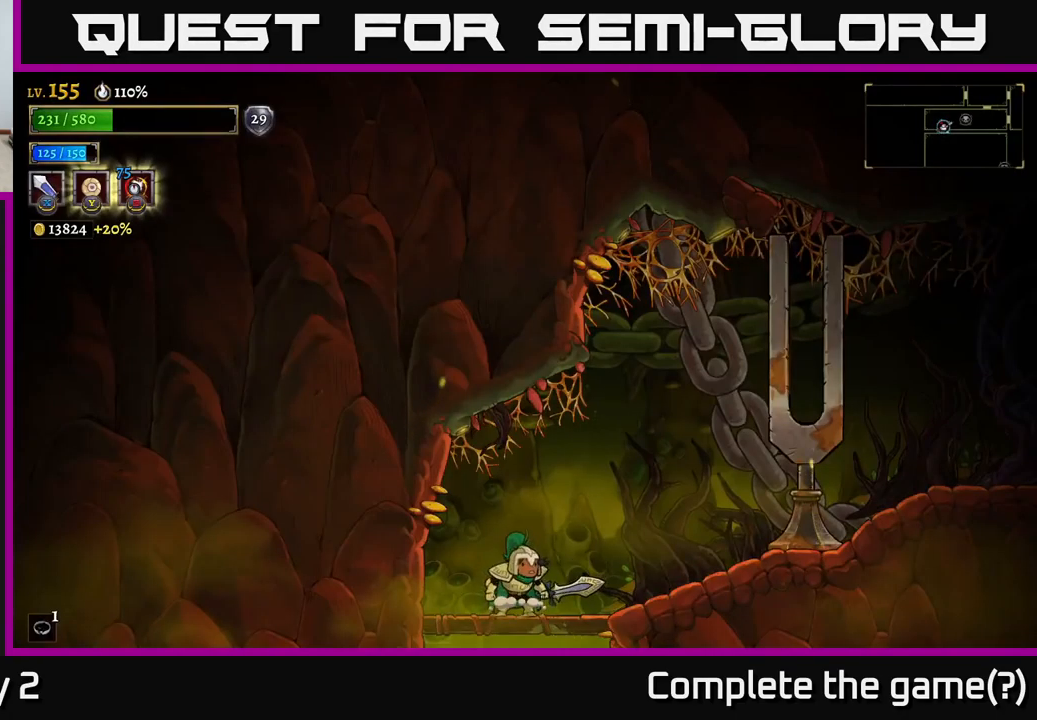
{"buttons": ["R2"], "left_stick": "right", "right_stick": "center", "events": [[100, "left_stick", "right"], [167, "R2", "down"]]}
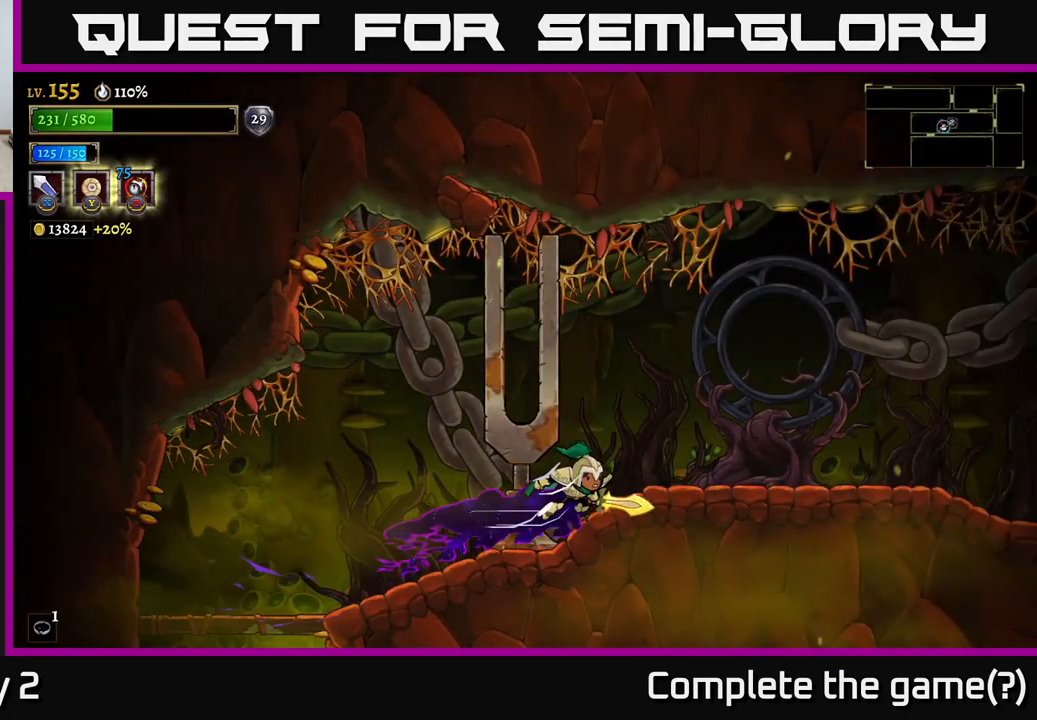
{"buttons": ["R2"], "left_stick": "right", "right_stick": "center", "events": [[150, "R2", "up"], [250, "R2", "down"]]}
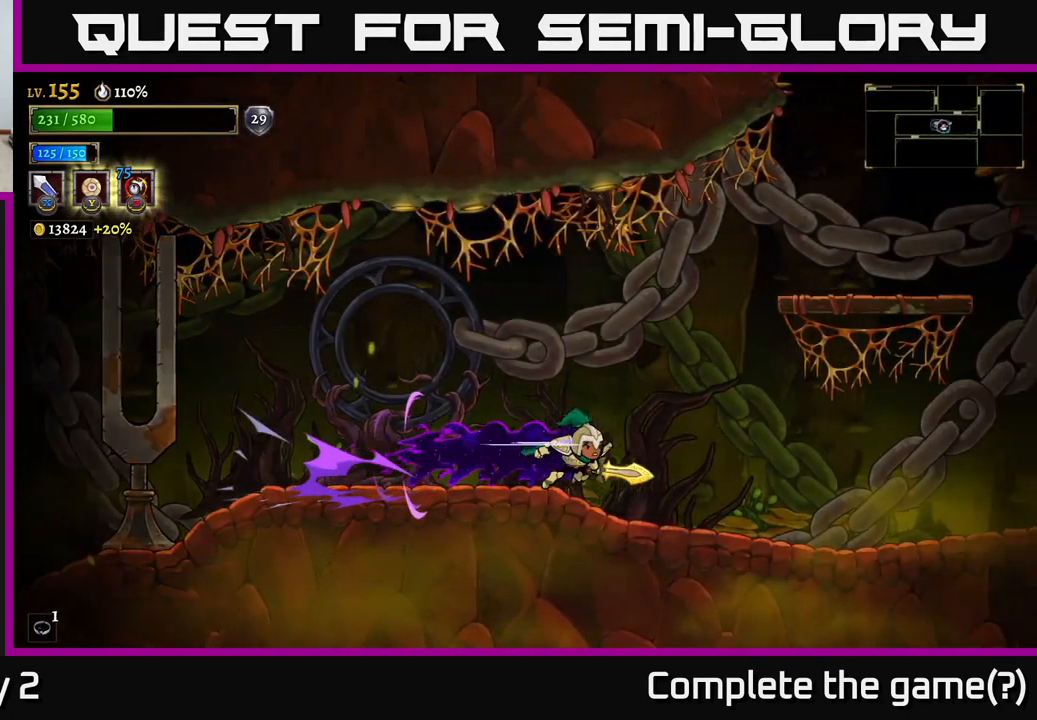
{"buttons": [], "left_stick": "right", "right_stick": "center", "events": [[384, "R2", "up"]]}
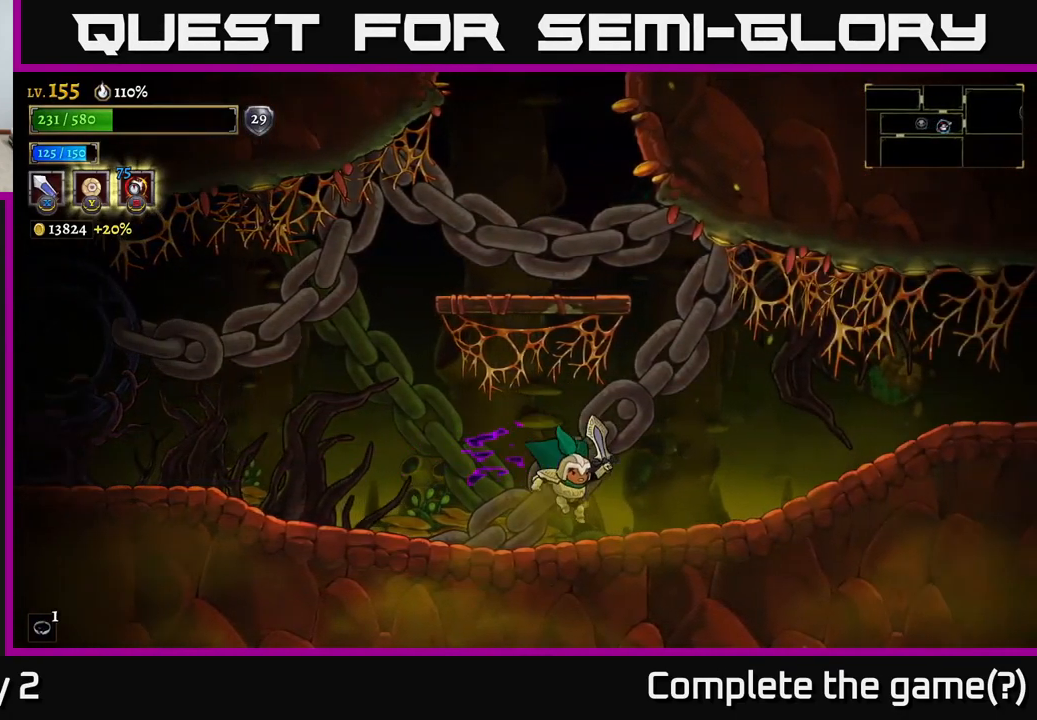
{"buttons": ["A"], "left_stick": "left", "right_stick": "center", "events": [[217, "A", "down"], [284, "left_stick", "up"], [367, "left_stick", "left"], [400, "A", "up"], [450, "A", "down"]]}
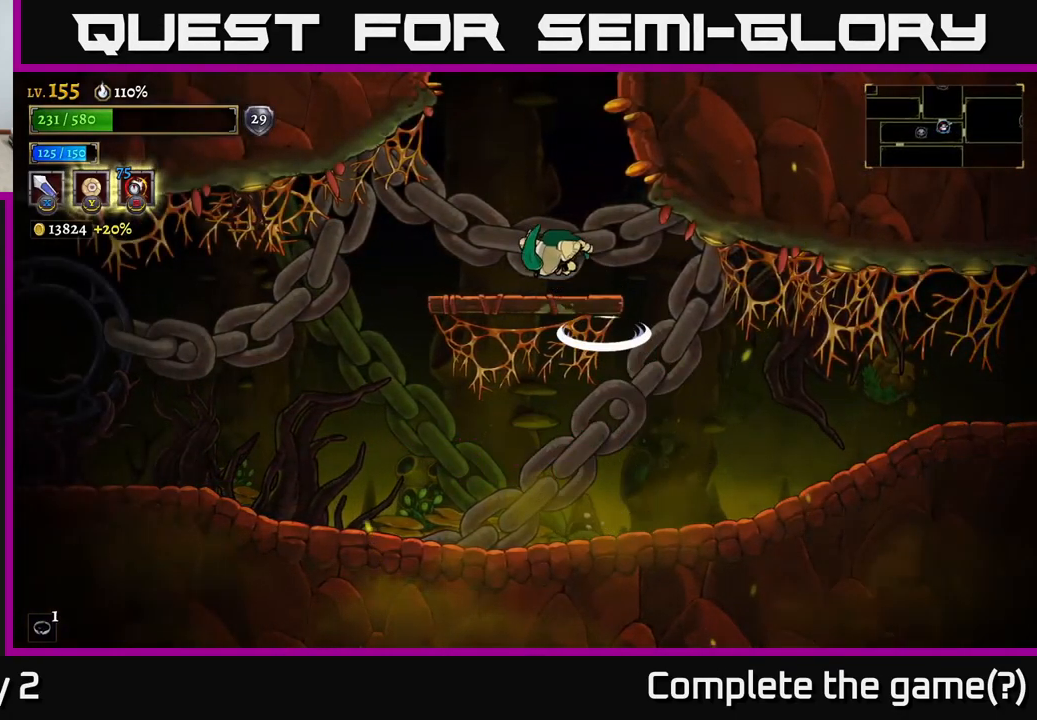
{"buttons": ["A"], "left_stick": "center", "right_stick": "center", "events": [[67, "A", "up"], [233, "left_stick", "up"], [283, "left_stick", "right"], [383, "A", "down"], [416, "left_stick", "center"]]}
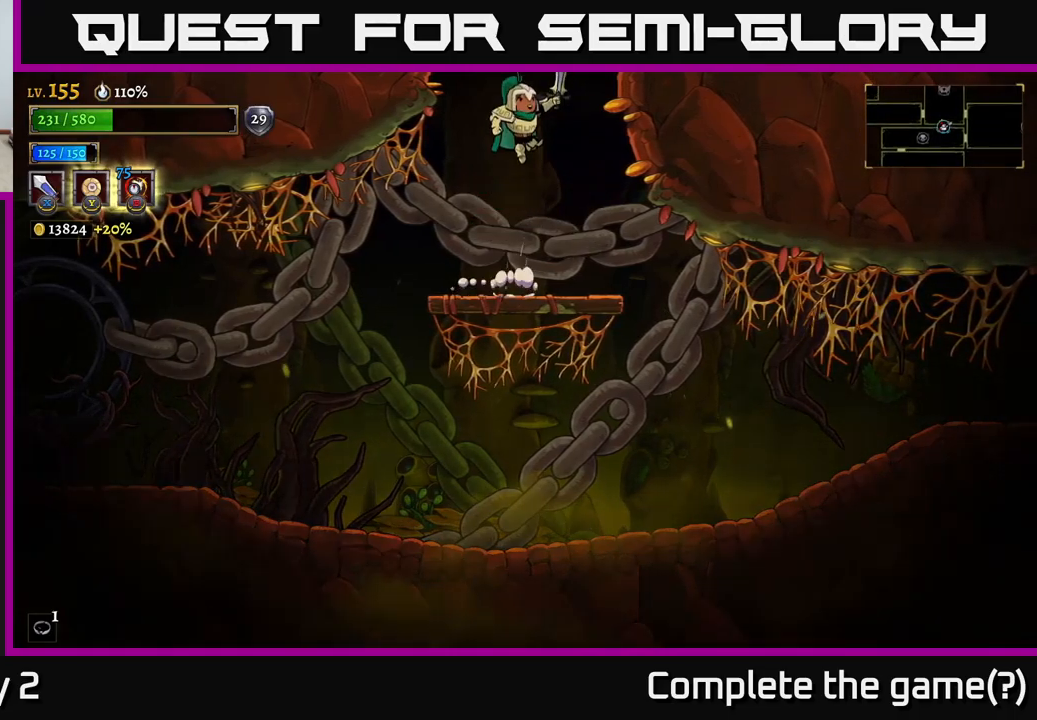
{"buttons": ["A"], "left_stick": "left", "right_stick": "center", "events": [[300, "left_stick", "left"], [366, "A", "up"], [483, "A", "down"]]}
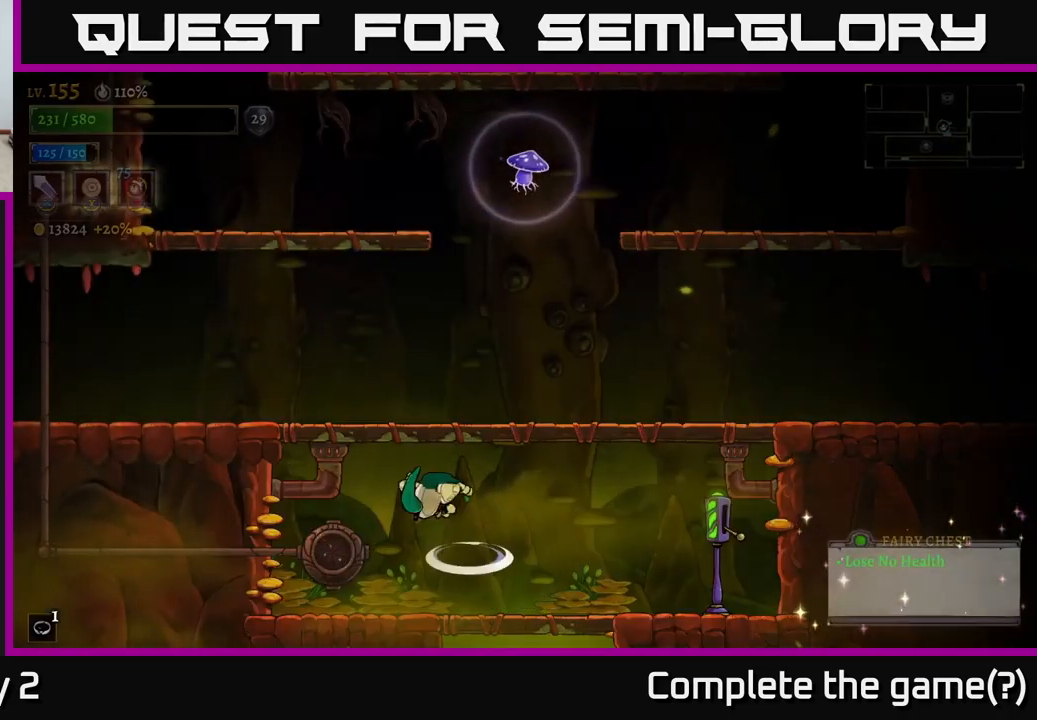
{"buttons": [], "left_stick": "left", "right_stick": "center", "events": [[200, "left_stick", "up-left"], [216, "A", "up"], [266, "A", "down"], [333, "left_stick", "left"], [433, "A", "up"]]}
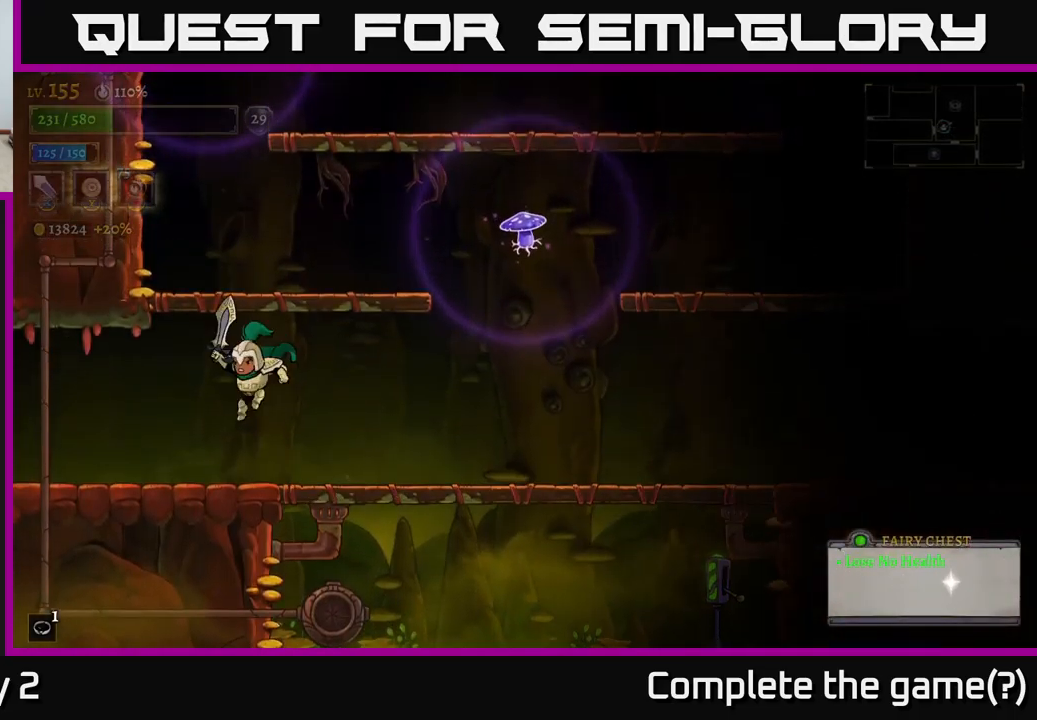
{"buttons": ["L2"], "left_stick": "left", "right_stick": "center", "events": [[350, "L2", "down"]]}
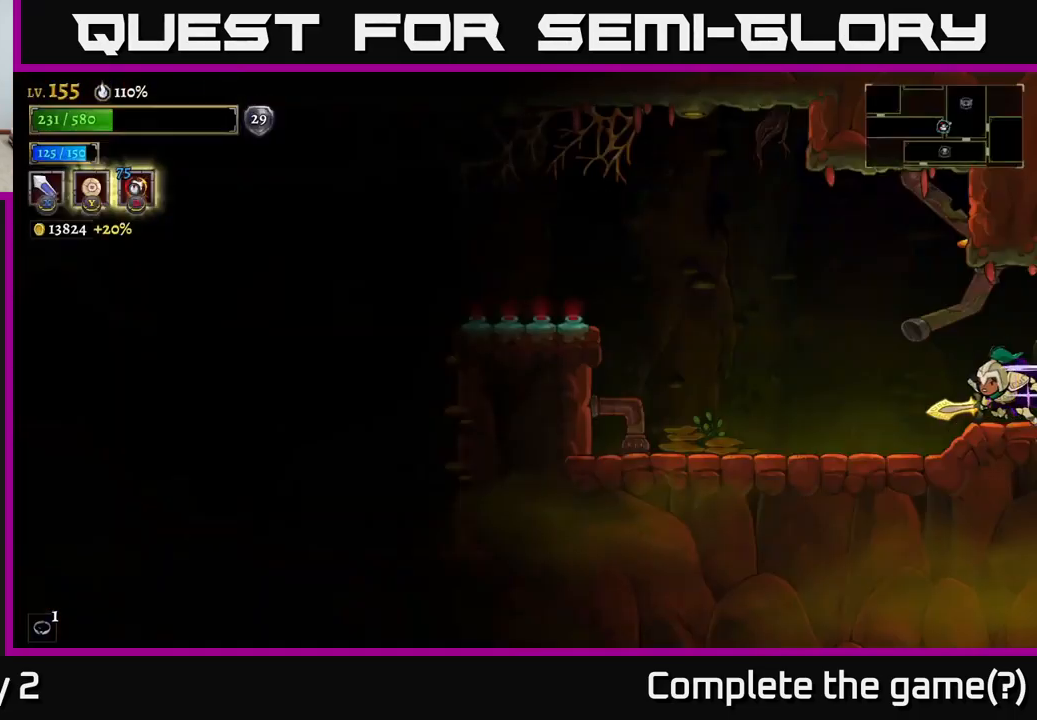
{"buttons": [], "left_stick": "left", "right_stick": "center", "events": [[350, "L2", "up"]]}
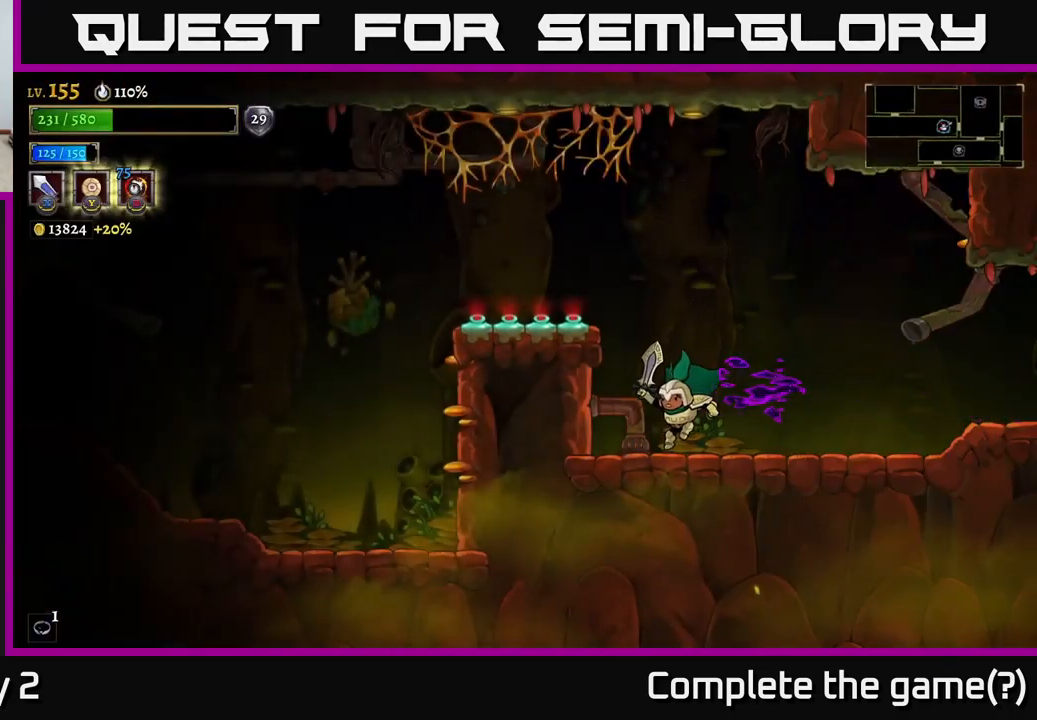
{"buttons": ["L2"], "left_stick": "left", "right_stick": "center", "events": [[50, "A", "down"], [466, "A", "up"], [483, "L2", "down"]]}
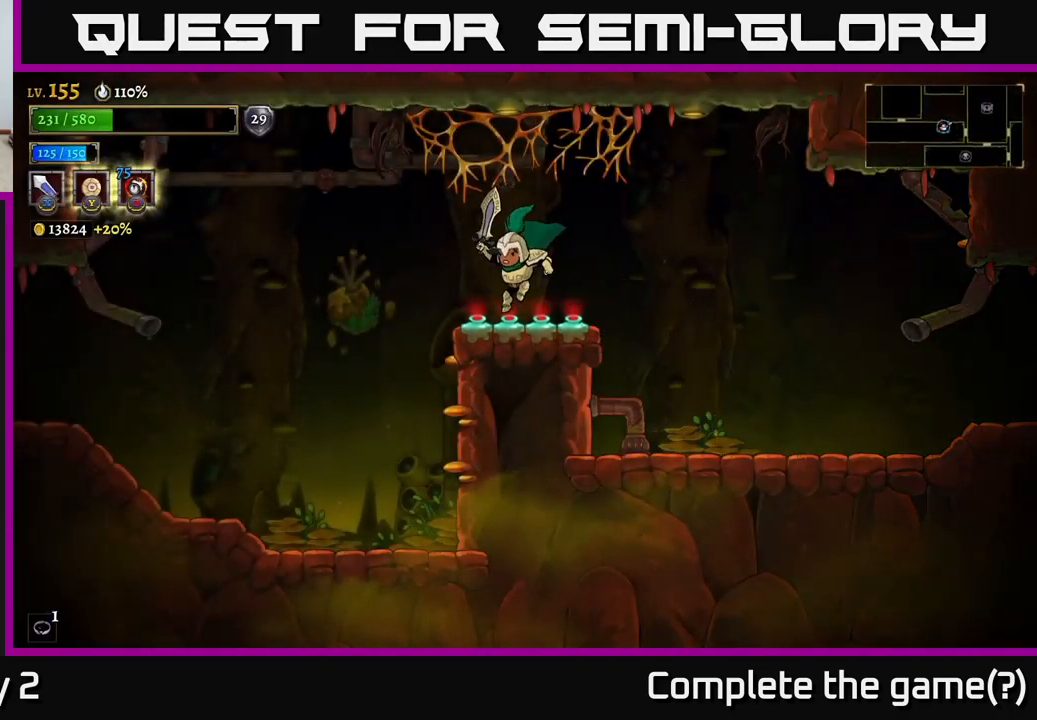
{"buttons": [], "left_stick": "left", "right_stick": "center", "events": [[333, "L2", "up"]]}
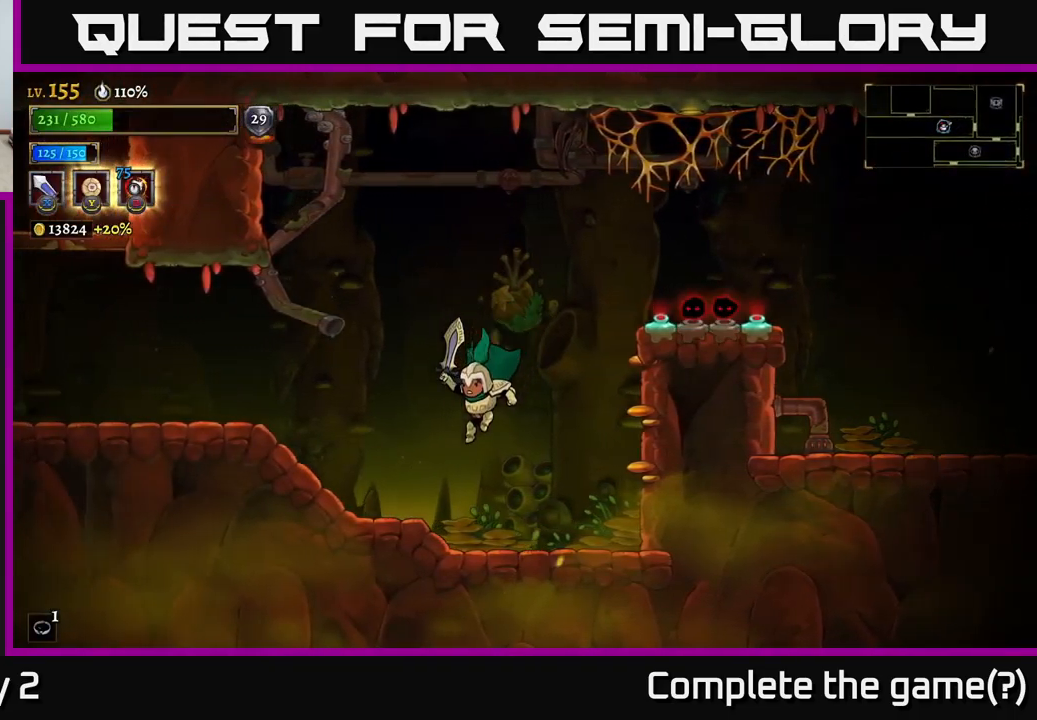
{"buttons": ["L2"], "left_stick": "left", "right_stick": "center", "events": [[283, "L2", "down"]]}
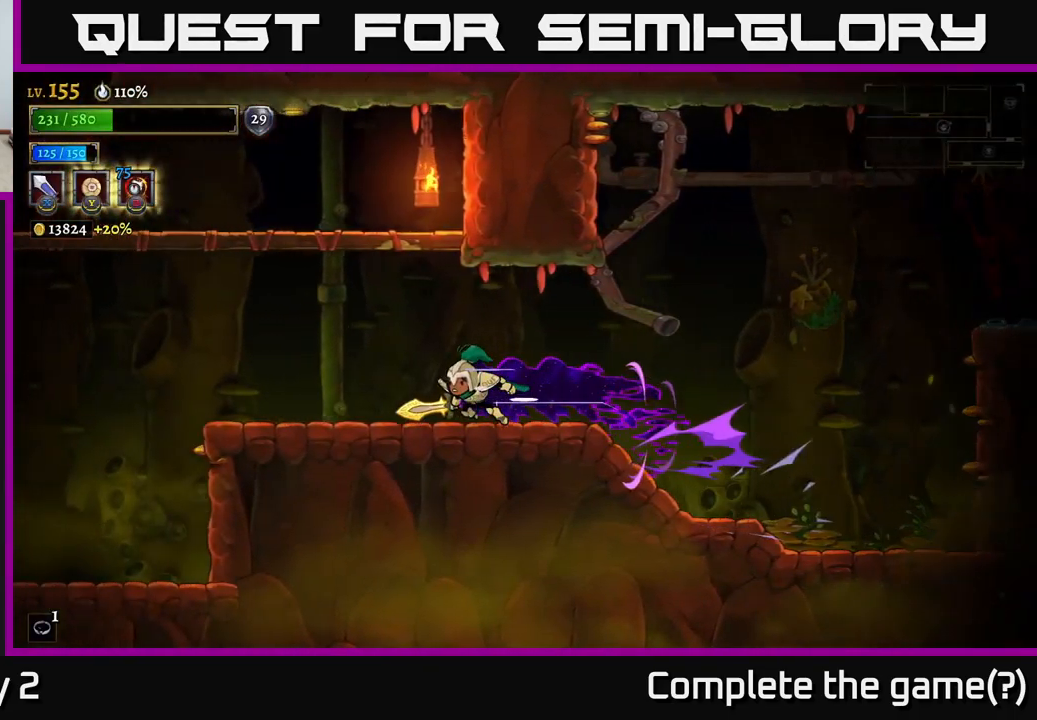
{"buttons": [], "left_stick": "left", "right_stick": "center", "events": [[400, "L2", "up"]]}
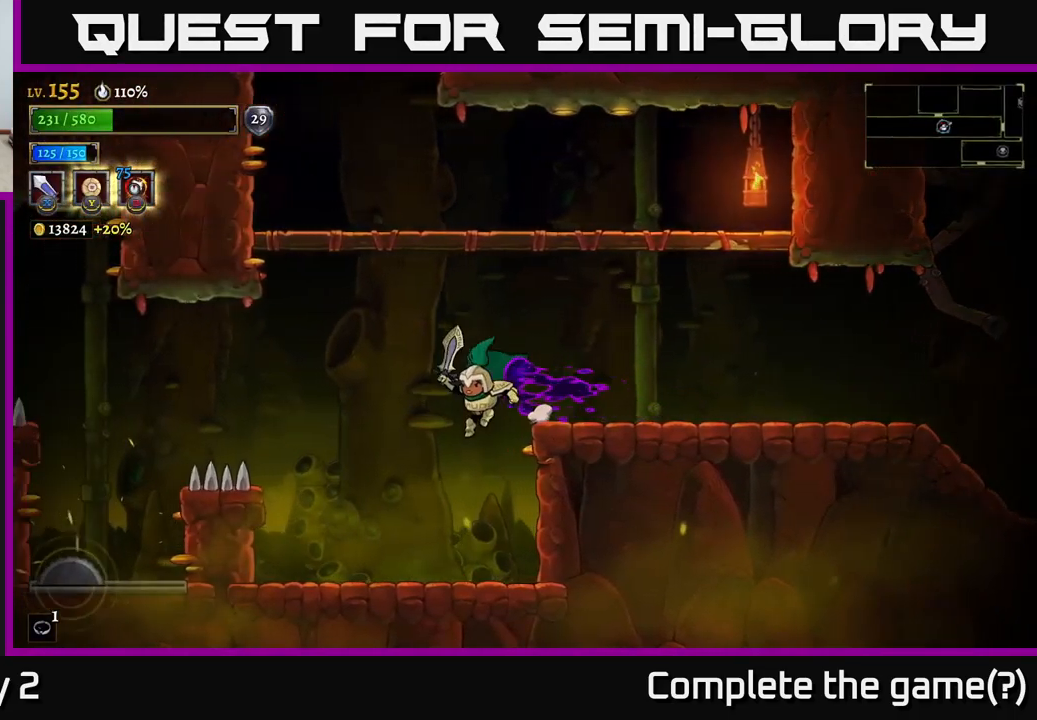
{"buttons": ["L2"], "left_stick": "left", "right_stick": "center", "events": [[133, "L2", "down"]]}
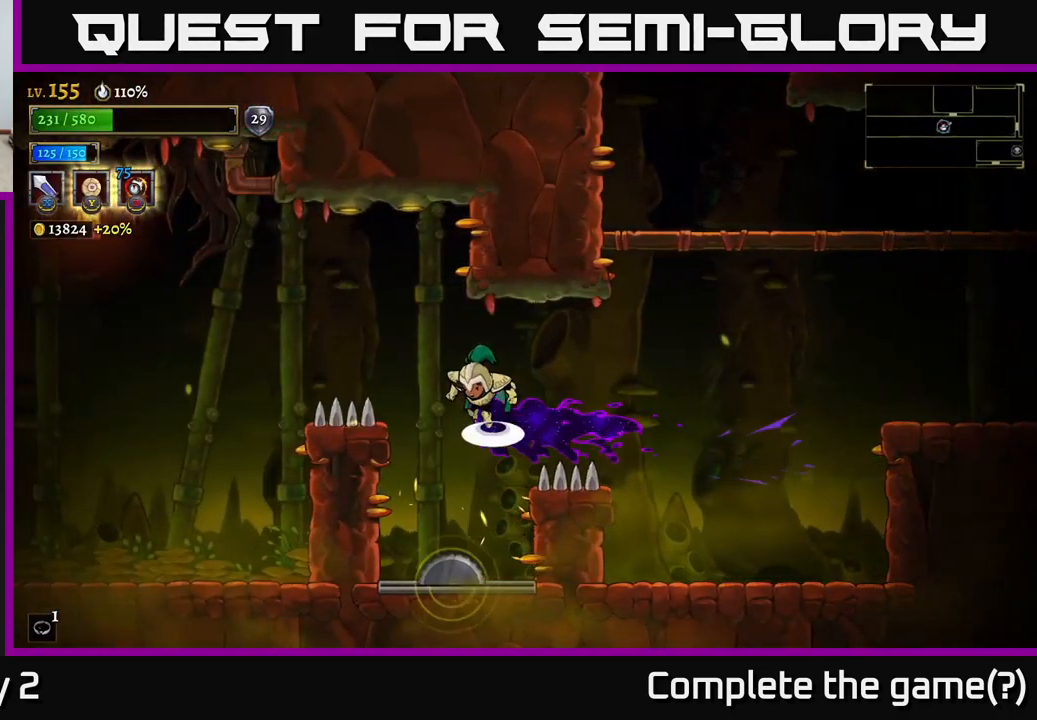
{"buttons": [], "left_stick": "left", "right_stick": "center", "events": [[16, "A", "down"], [100, "L2", "up"], [450, "A", "up"]]}
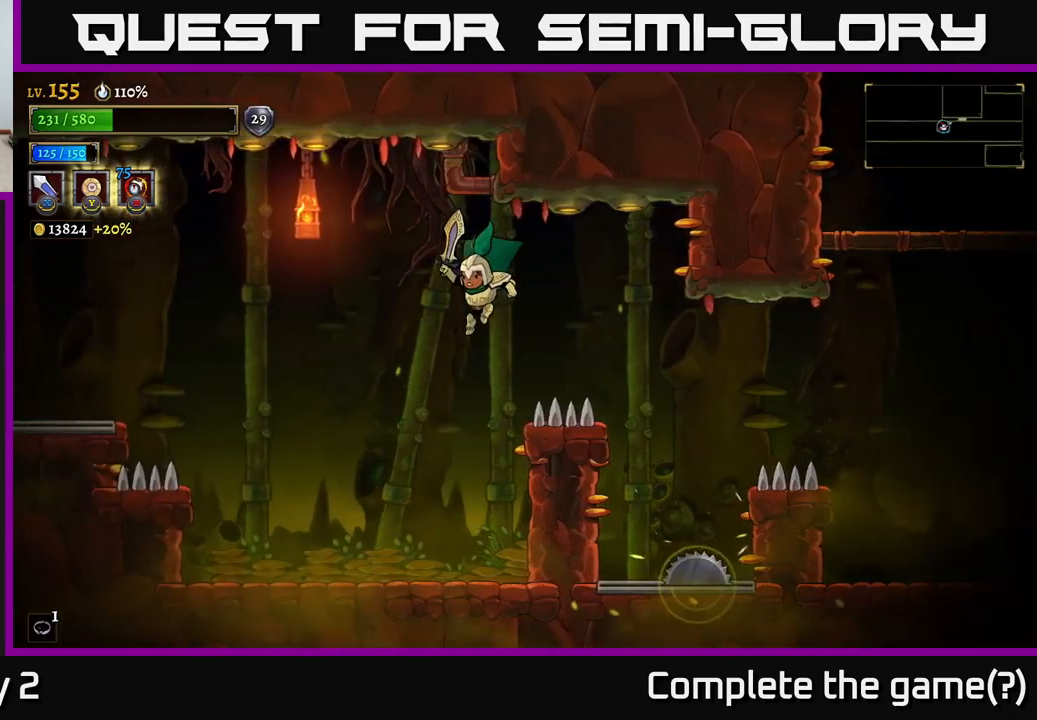
{"buttons": [], "left_stick": "center", "right_stick": "center", "events": [[483, "left_stick", "center"]]}
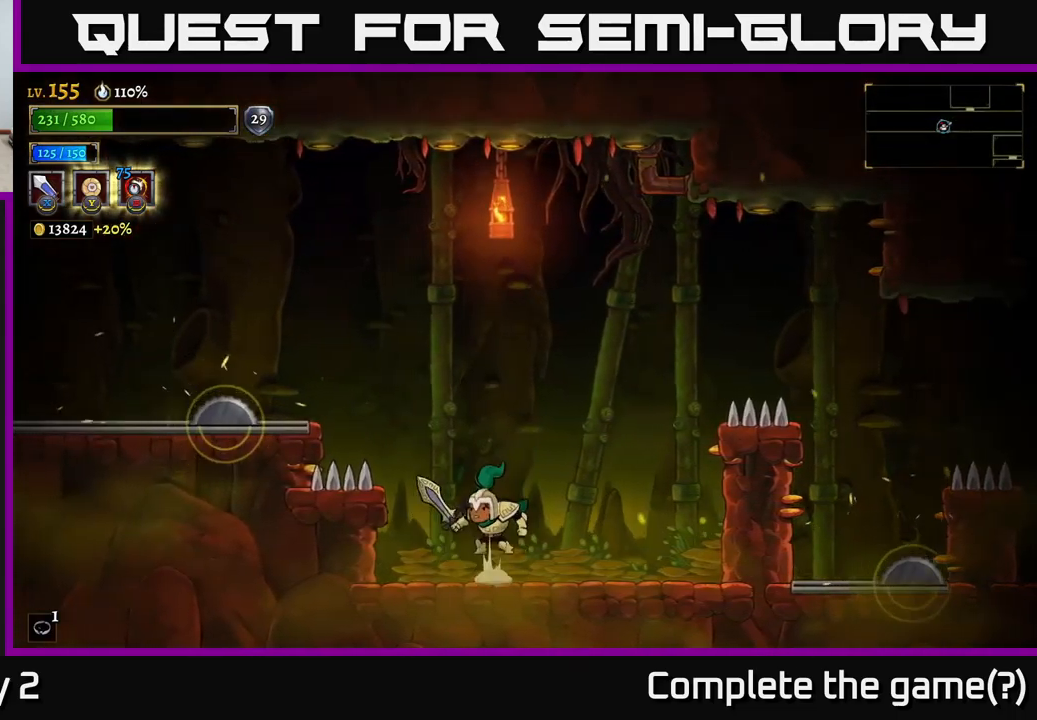
{"buttons": ["L2"], "left_stick": "left", "right_stick": "center", "events": [[50, "A", "down"], [117, "left_stick", "left"], [233, "A", "up"], [267, "A", "down"], [433, "L2", "down"], [467, "A", "up"]]}
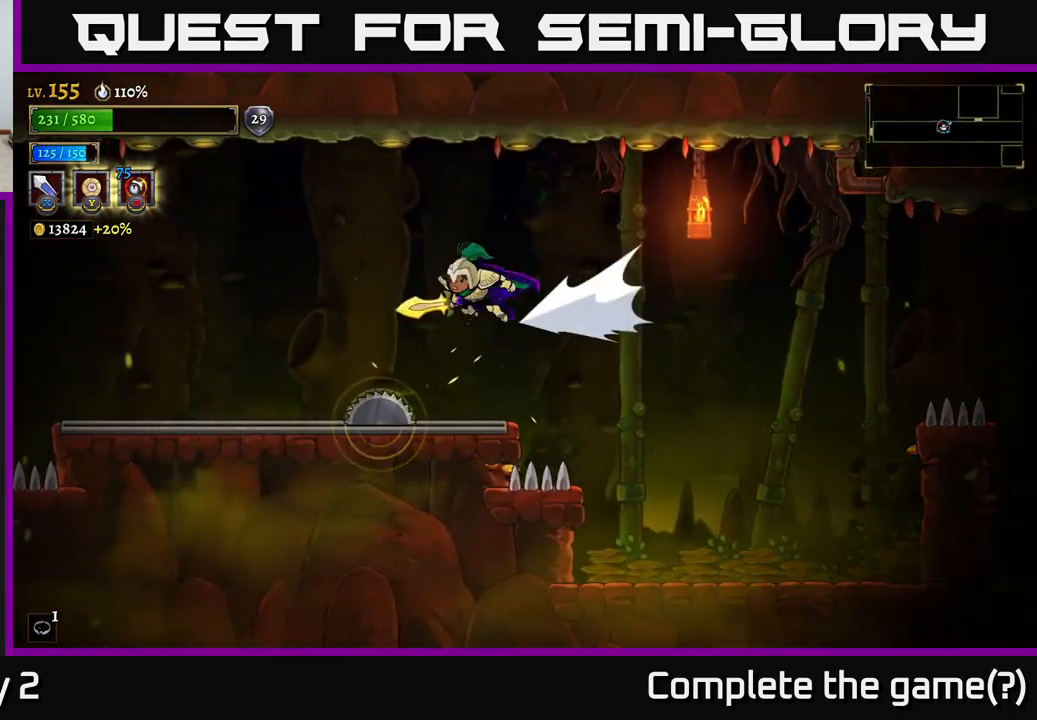
{"buttons": ["L2"], "left_stick": "left", "right_stick": "center", "events": []}
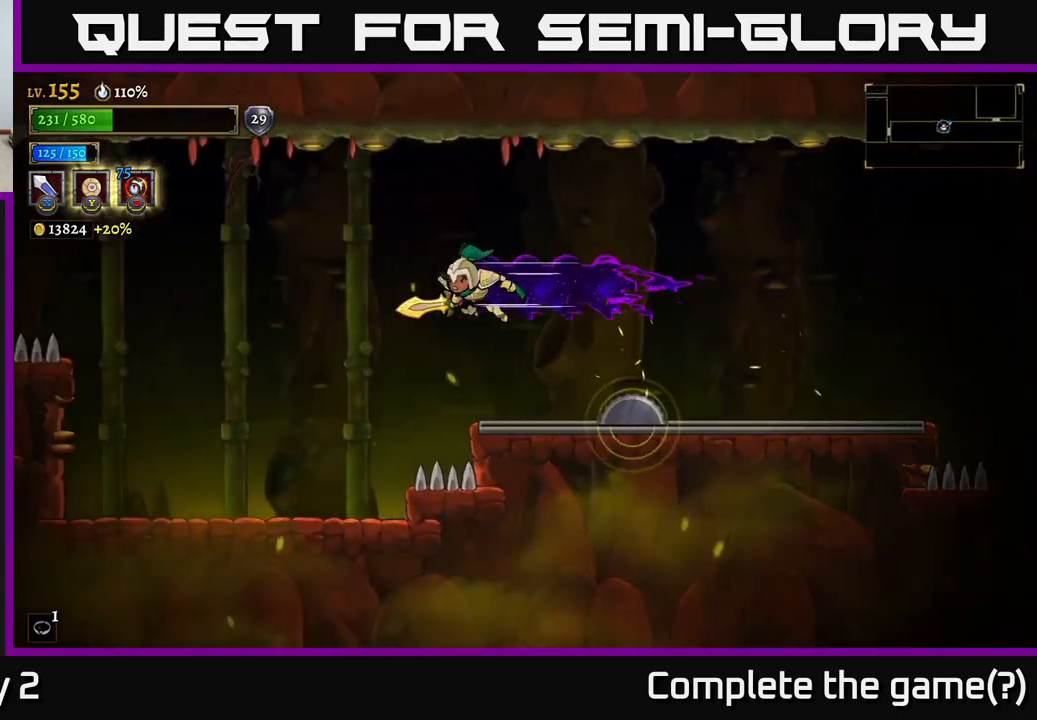
{"buttons": [], "left_stick": "left", "right_stick": "center", "events": [[167, "L2", "up"]]}
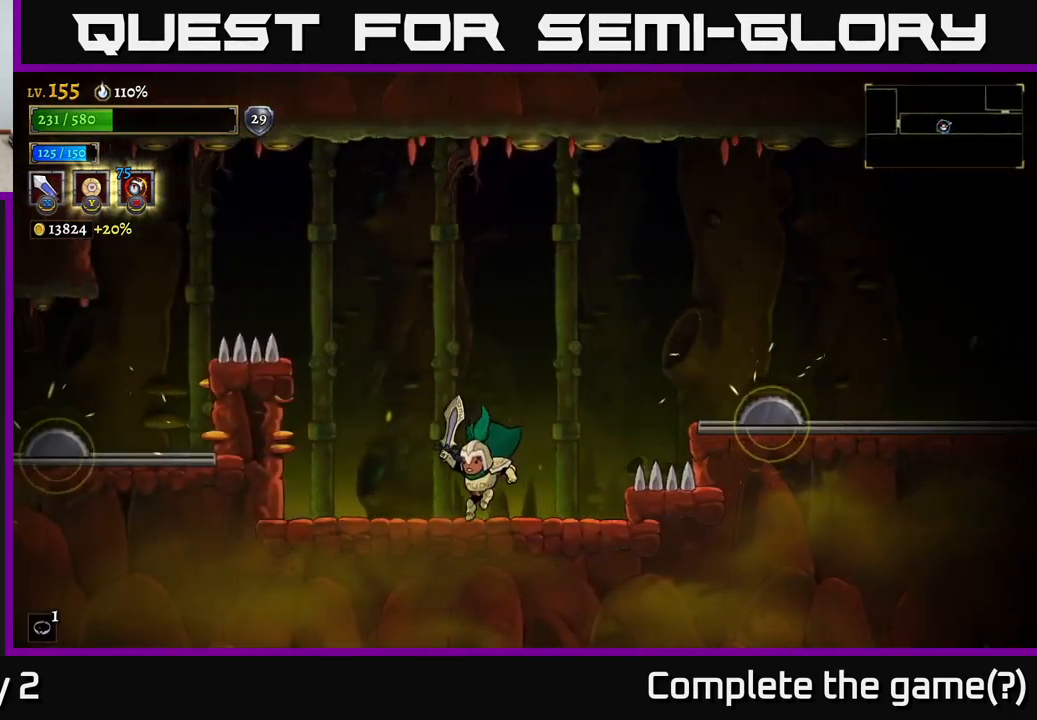
{"buttons": [], "left_stick": "left", "right_stick": "center", "events": [[100, "A", "down"], [283, "A", "up"], [333, "A", "down"], [483, "A", "up"]]}
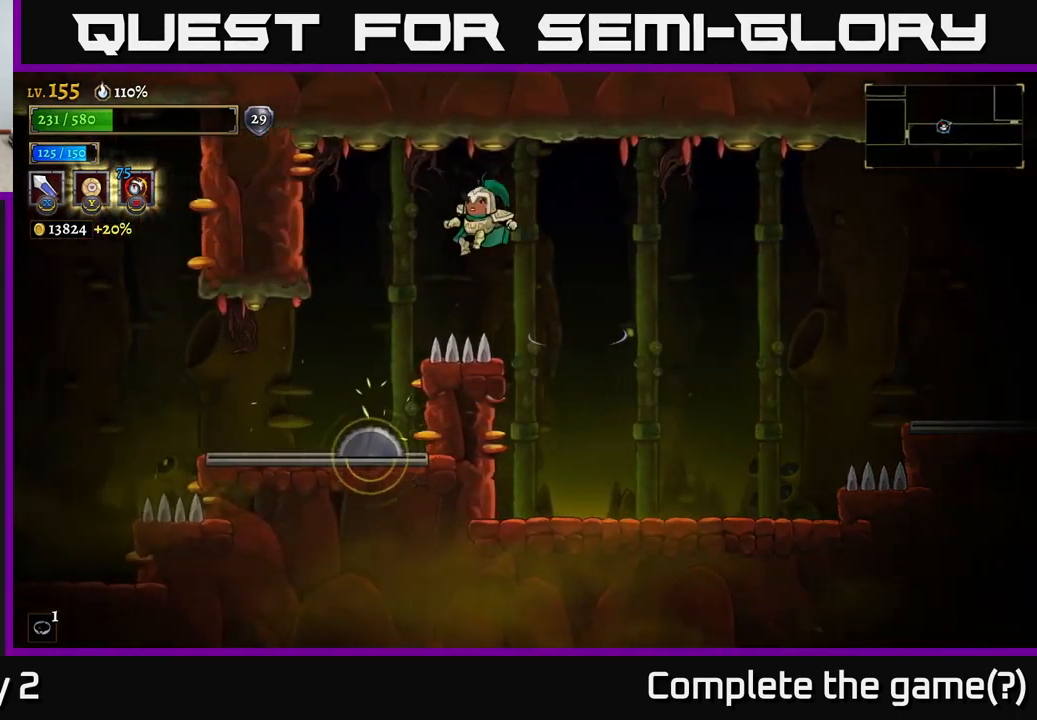
{"buttons": ["L2"], "left_stick": "left", "right_stick": "center", "events": [[400, "L2", "down"]]}
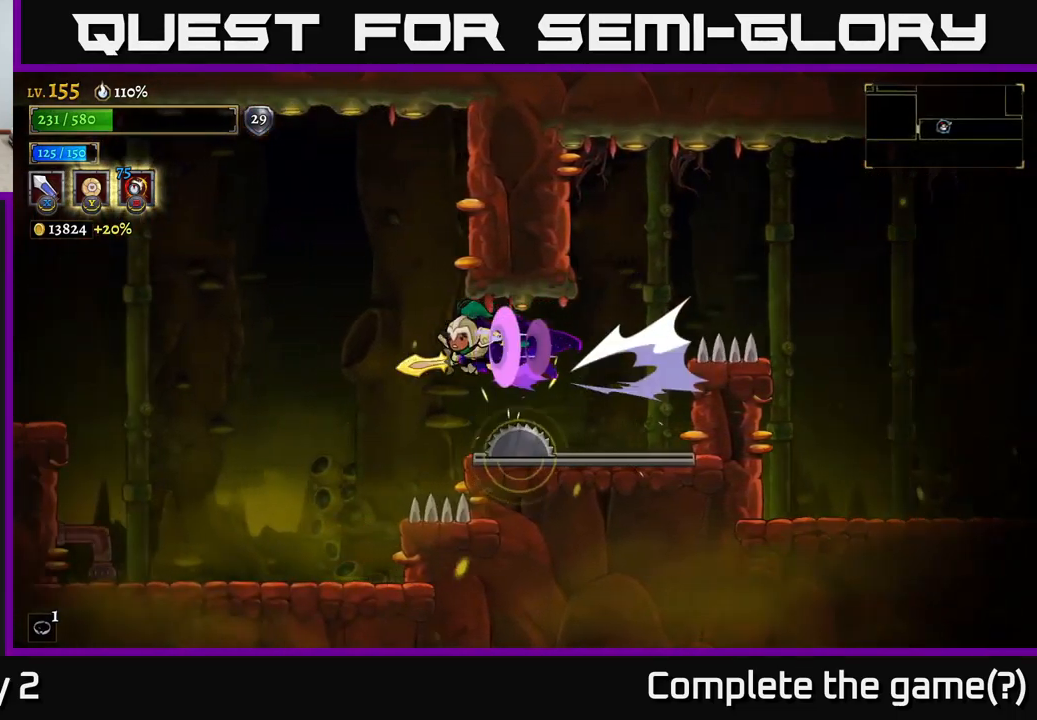
{"buttons": ["L2"], "left_stick": "left", "right_stick": "center", "events": []}